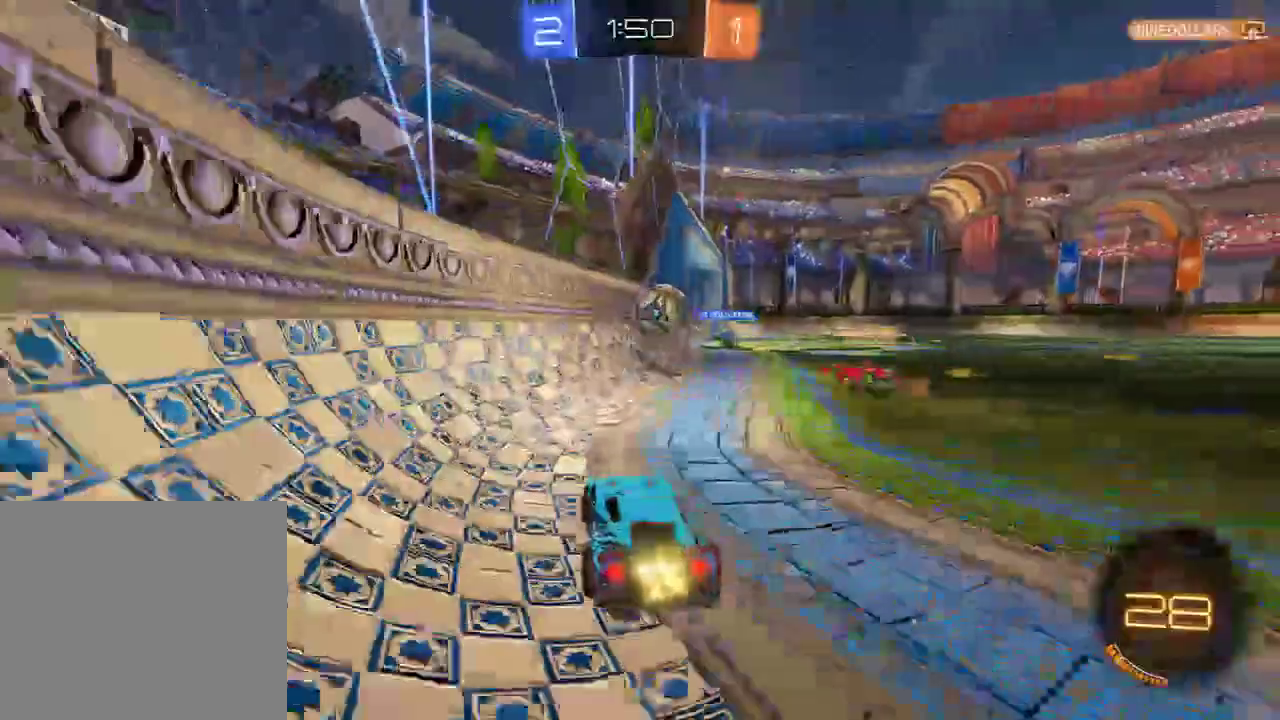
Gameplay with a controller (Xbox layout); each line is a JSON object with the inputs held at the frame after it. "events" lists button and stick changes between this image and that frame as [ms after this image, input, new state], when the widget could be followed in between.
{"buttons": ["B", "X"], "left_stick": "right", "right_stick": "center", "events": [[167, "B", "down"], [200, "L2", "up"], [467, "X", "down"]]}
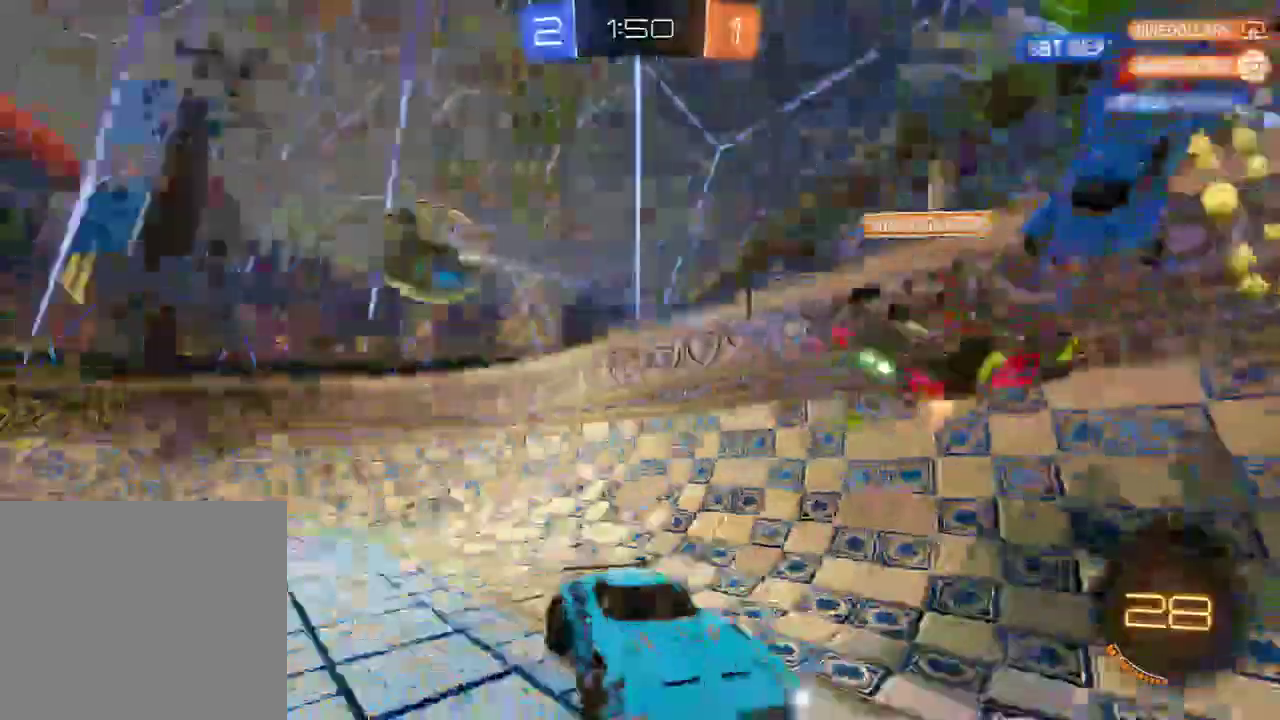
{"buttons": ["B", "X"], "left_stick": "right", "right_stick": "down", "events": [[117, "right_stick", "down"]]}
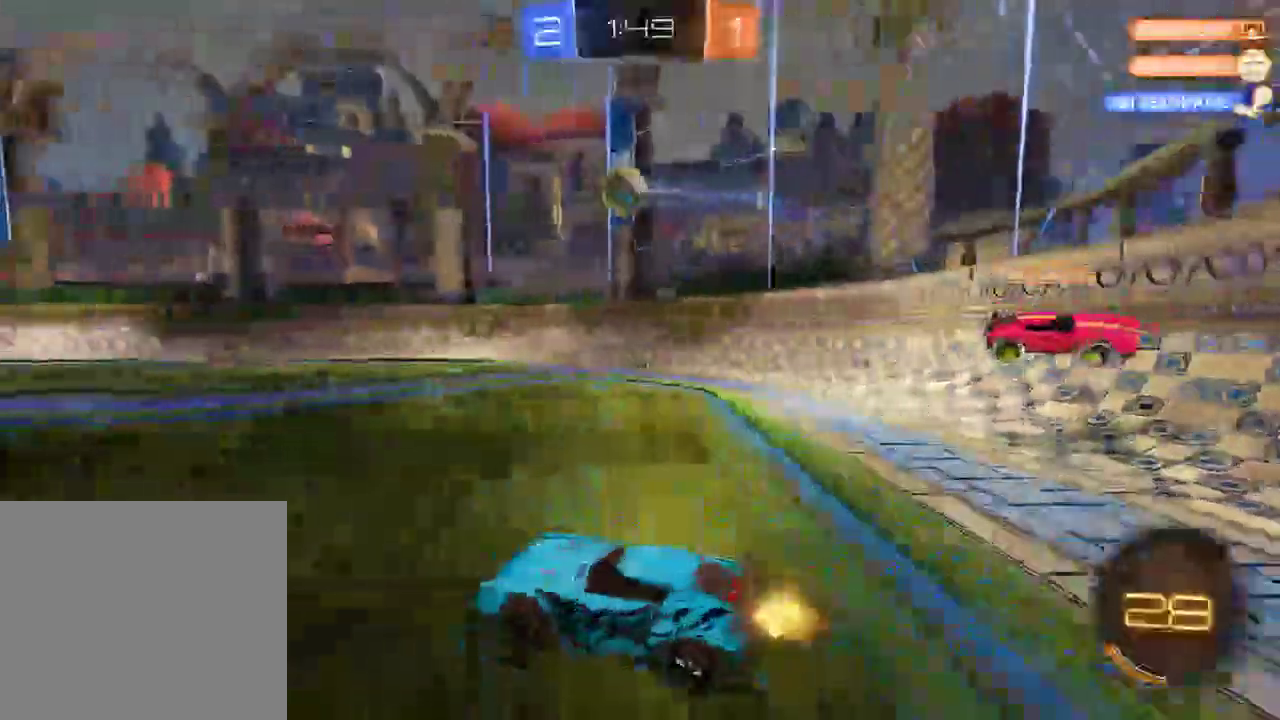
{"buttons": ["B", "X"], "left_stick": "right", "right_stick": "down"}
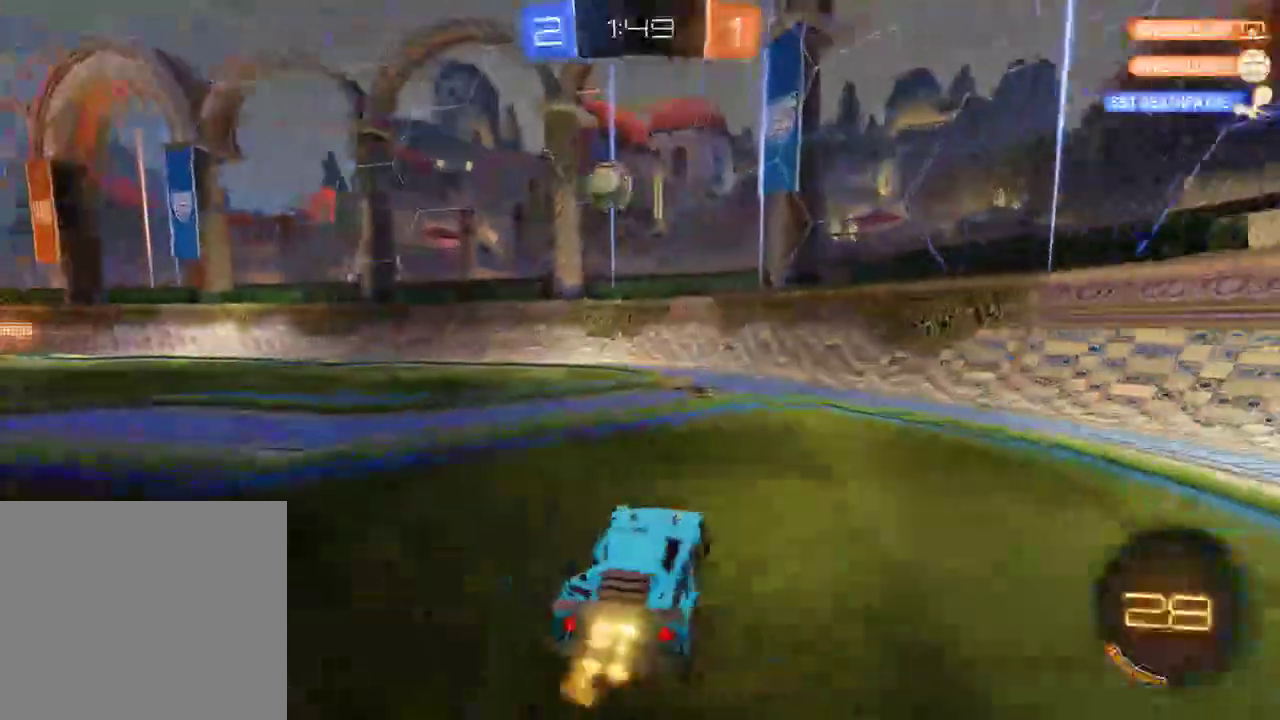
{"buttons": ["B"], "left_stick": "center", "right_stick": "center", "events": [[117, "X", "up"], [317, "right_stick", "center"], [467, "left_stick", "center"]]}
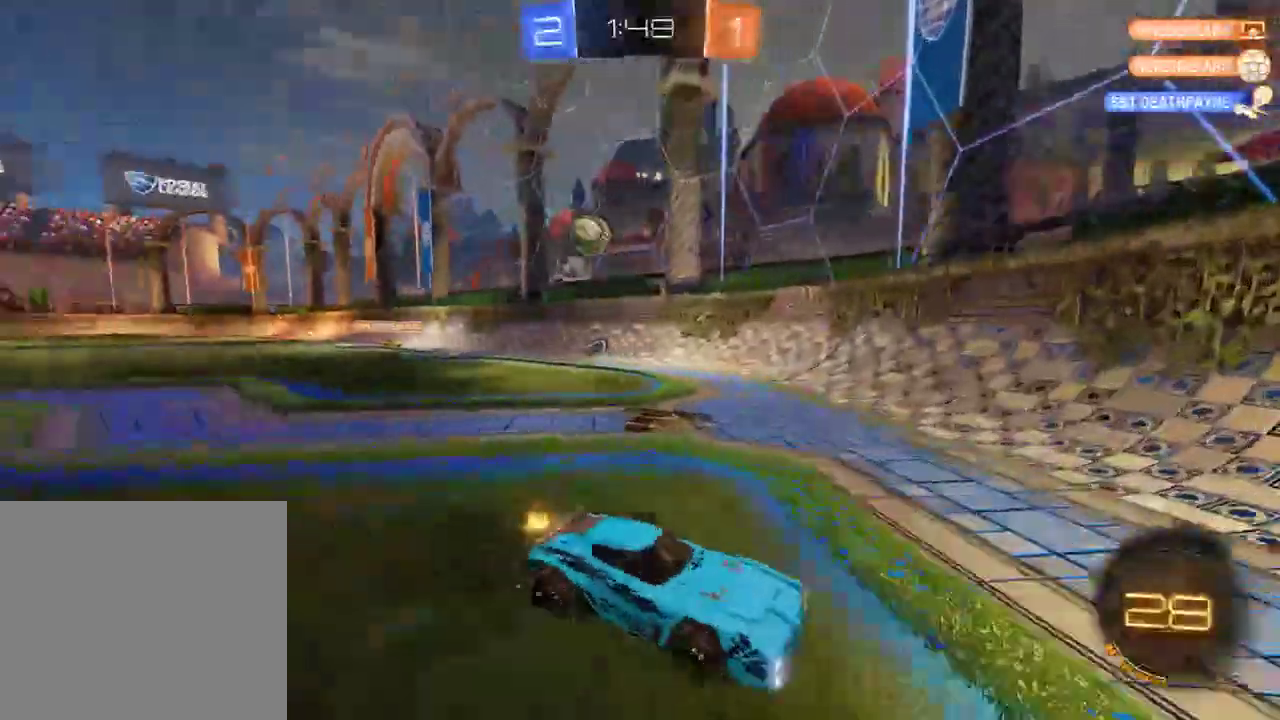
{"buttons": ["B"], "left_stick": "right", "right_stick": "center", "events": [[217, "left_stick", "right"]]}
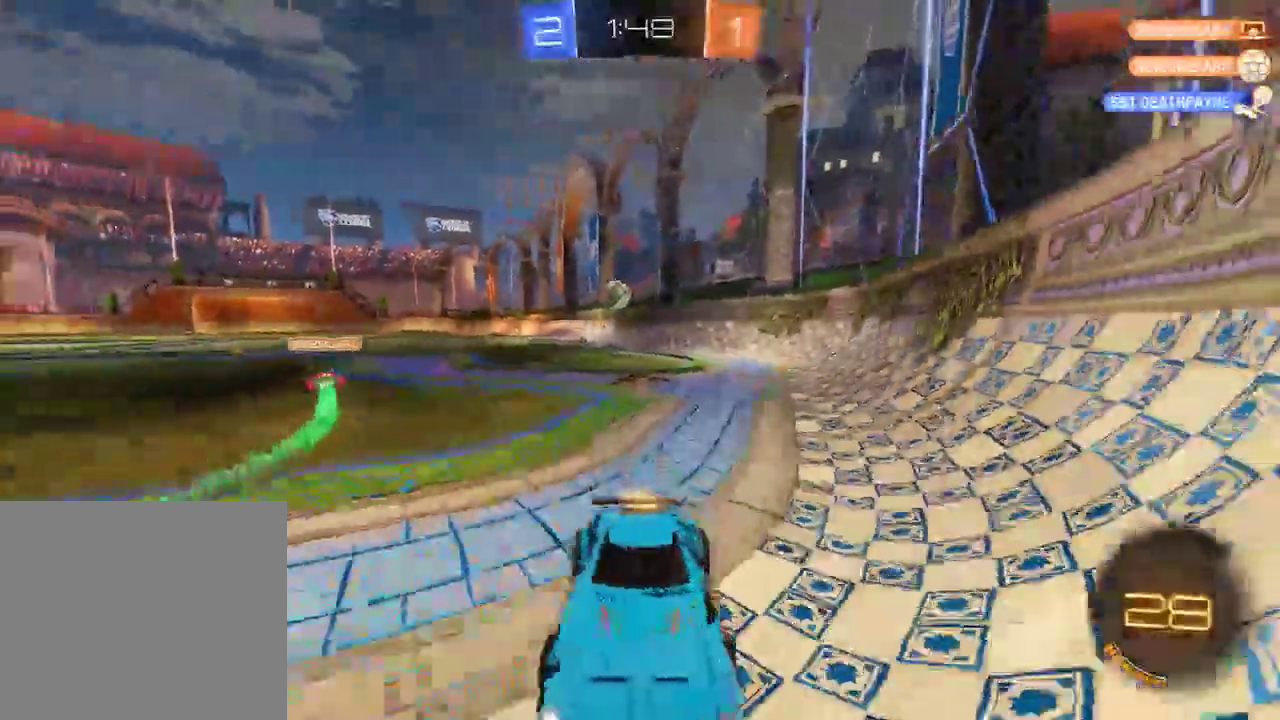
{"buttons": ["B"], "left_stick": "right", "right_stick": "center", "events": [[300, "X", "down"], [367, "X", "up"]]}
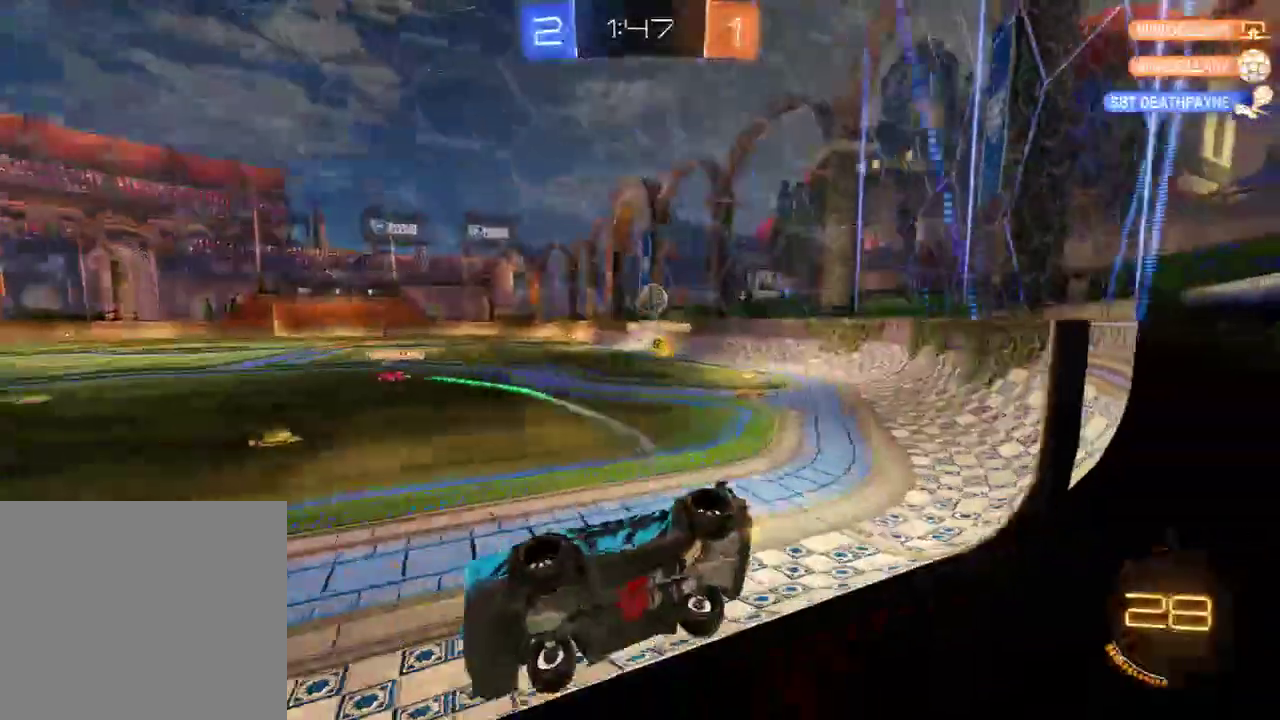
{"buttons": ["B"], "left_stick": "down-left", "right_stick": "center", "events": [[33, "L2", "down"], [67, "left_stick", "left"], [133, "L2", "up"], [183, "left_stick", "down-left"], [200, "X", "down"], [400, "X", "up"]]}
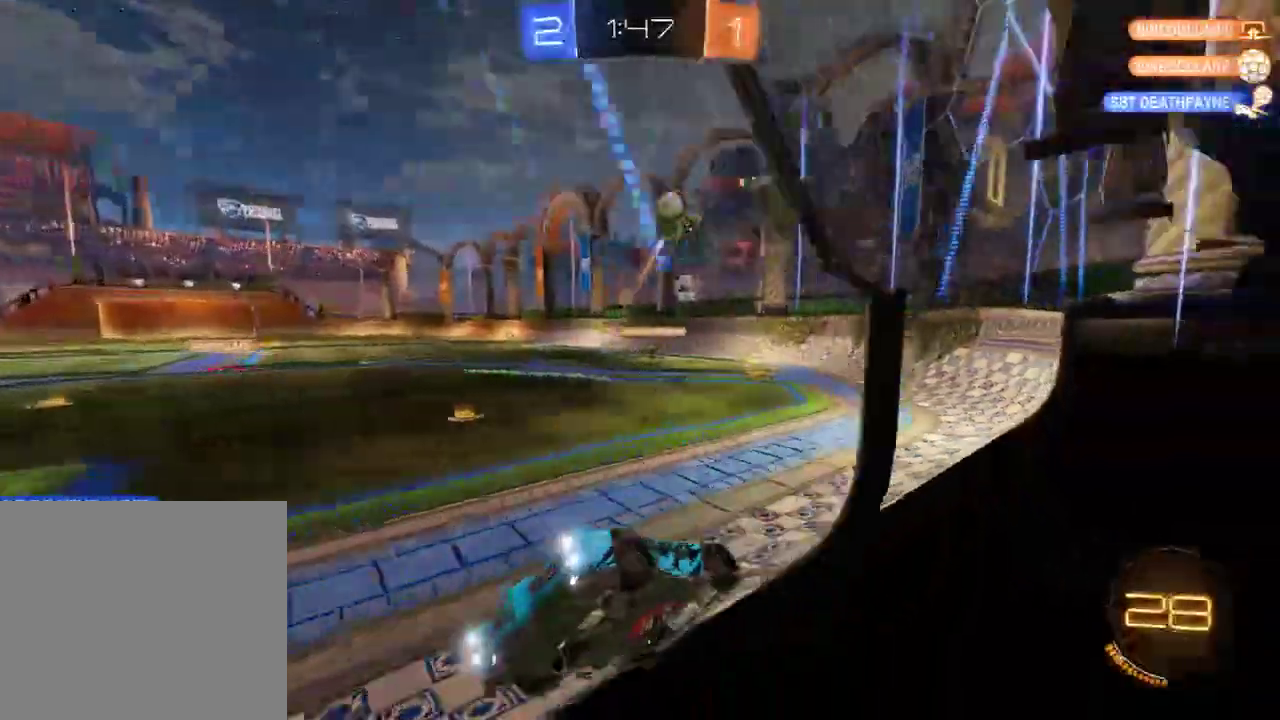
{"buttons": ["B"], "left_stick": "right", "right_stick": "center", "events": [[167, "L2", "down"], [267, "L2", "up"], [267, "left_stick", "right"]]}
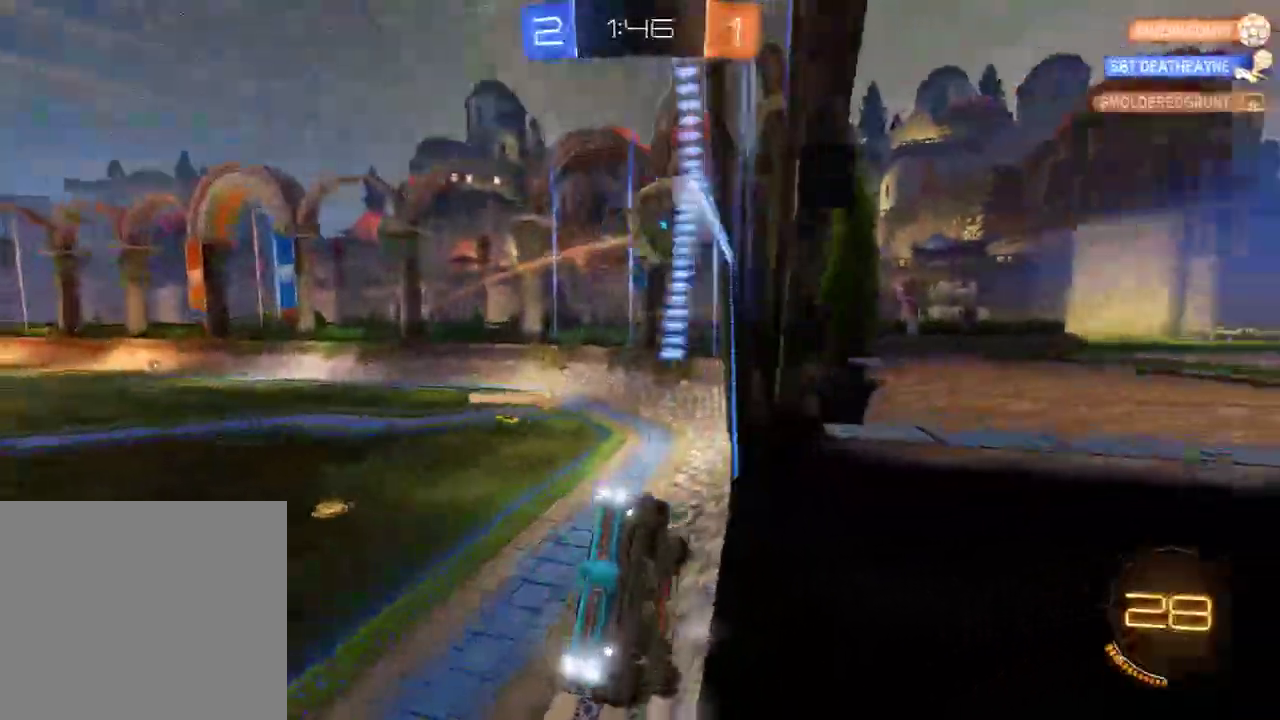
{"buttons": ["B", "L2"], "left_stick": "down-left", "right_stick": "center", "events": [[33, "B", "up"], [33, "L2", "down"], [100, "left_stick", "down-right"], [200, "A", "down"], [200, "left_stick", "down"], [333, "A", "up"], [367, "B", "down"], [400, "left_stick", "down-left"]]}
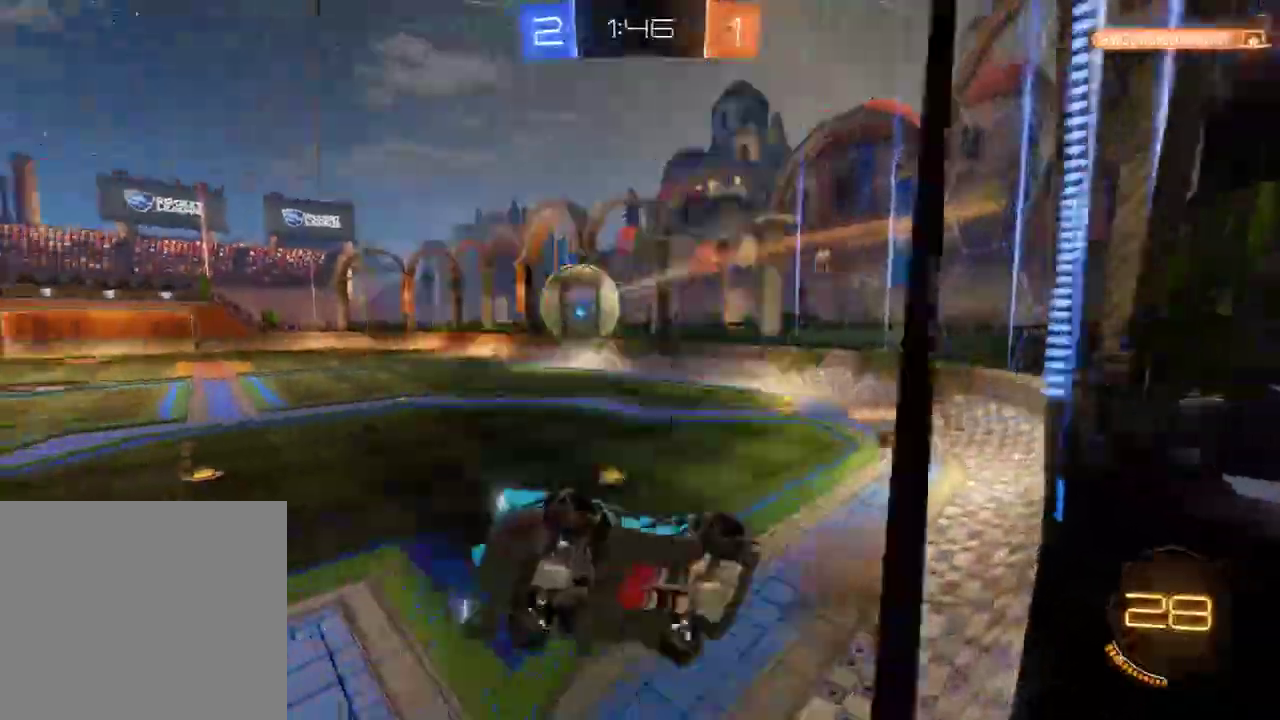
{"buttons": ["B"], "left_stick": "center", "right_stick": "center", "events": [[67, "left_stick", "up-left"], [183, "L2", "up"], [217, "R2", "down"], [217, "left_stick", "up-right"], [383, "left_stick", "center"], [450, "R2", "up"]]}
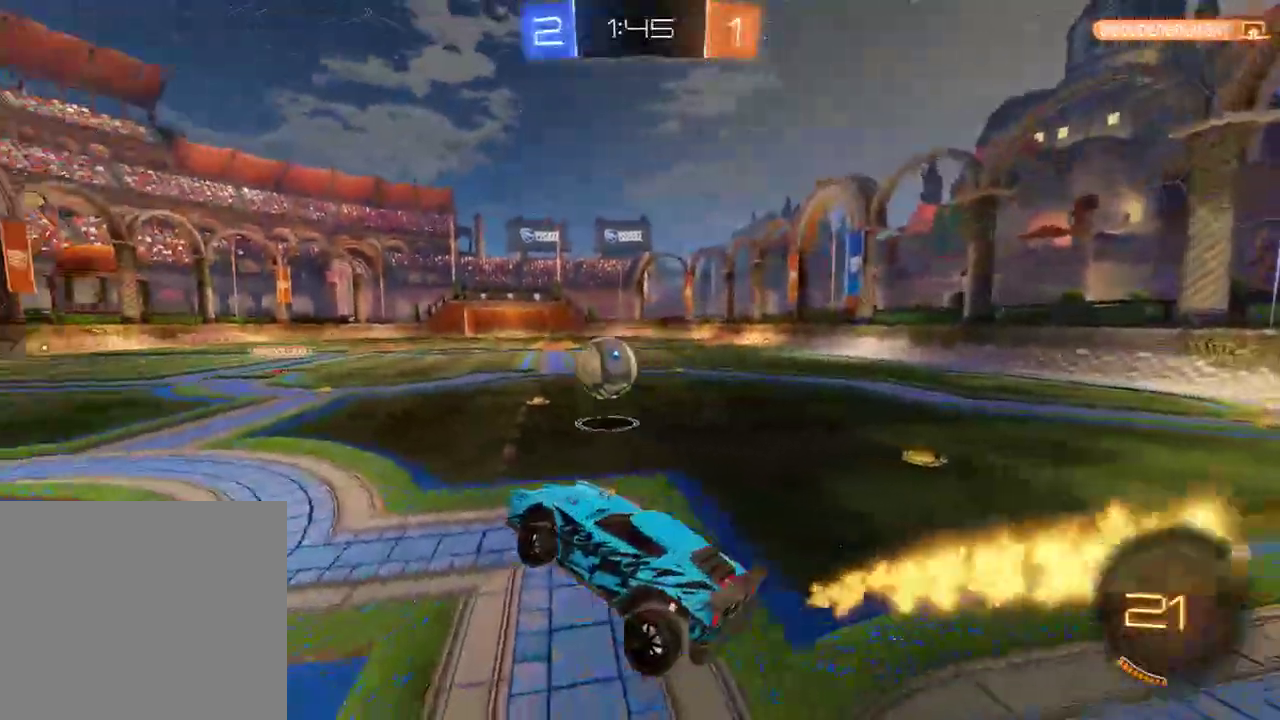
{"buttons": ["B"], "left_stick": "up-right", "right_stick": "center", "events": [[117, "left_stick", "down-right"], [283, "left_stick", "up"], [317, "A", "down"], [317, "L3", "down"], [383, "A", "up"], [417, "L3", "up"], [483, "left_stick", "up-right"]]}
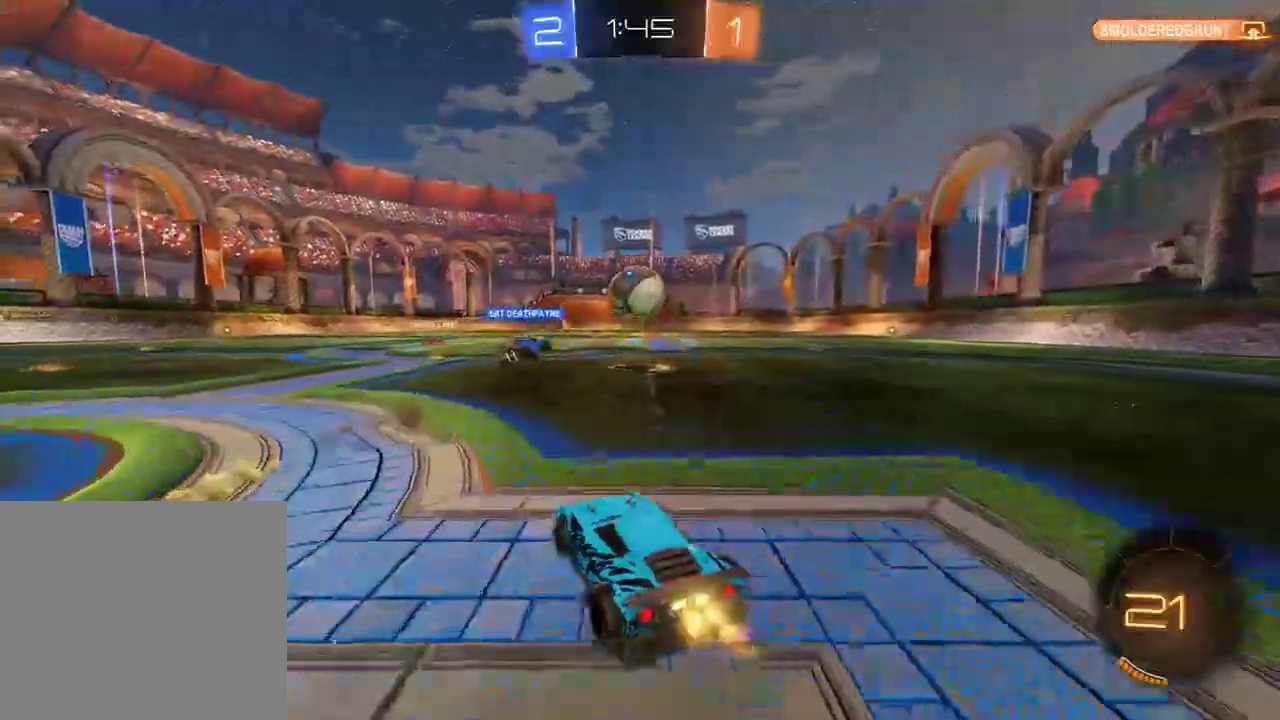
{"buttons": ["B"], "left_stick": "left", "right_stick": "center", "events": [[50, "R2", "down"], [250, "left_stick", "center"], [417, "R2", "up"], [450, "left_stick", "left"]]}
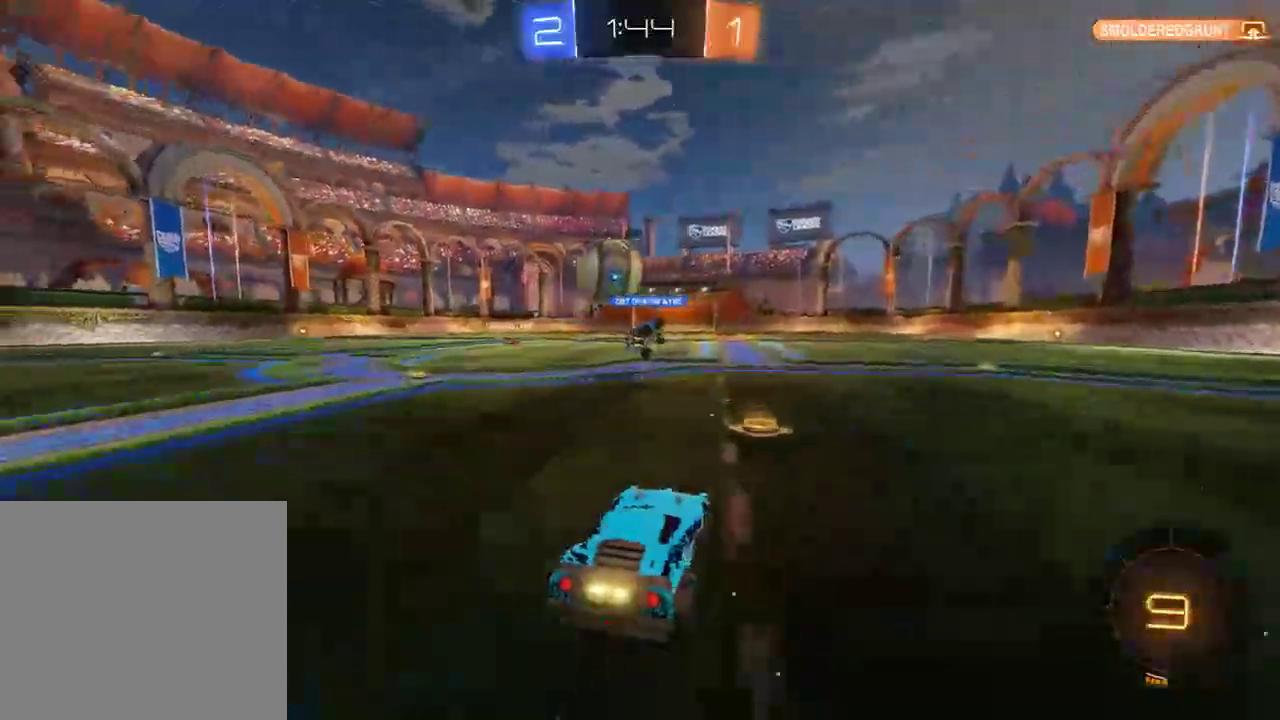
{"buttons": ["B"], "left_stick": "left", "right_stick": "center", "events": [[117, "R2", "down"], [300, "left_stick", "right"], [433, "R2", "up"], [467, "left_stick", "left"]]}
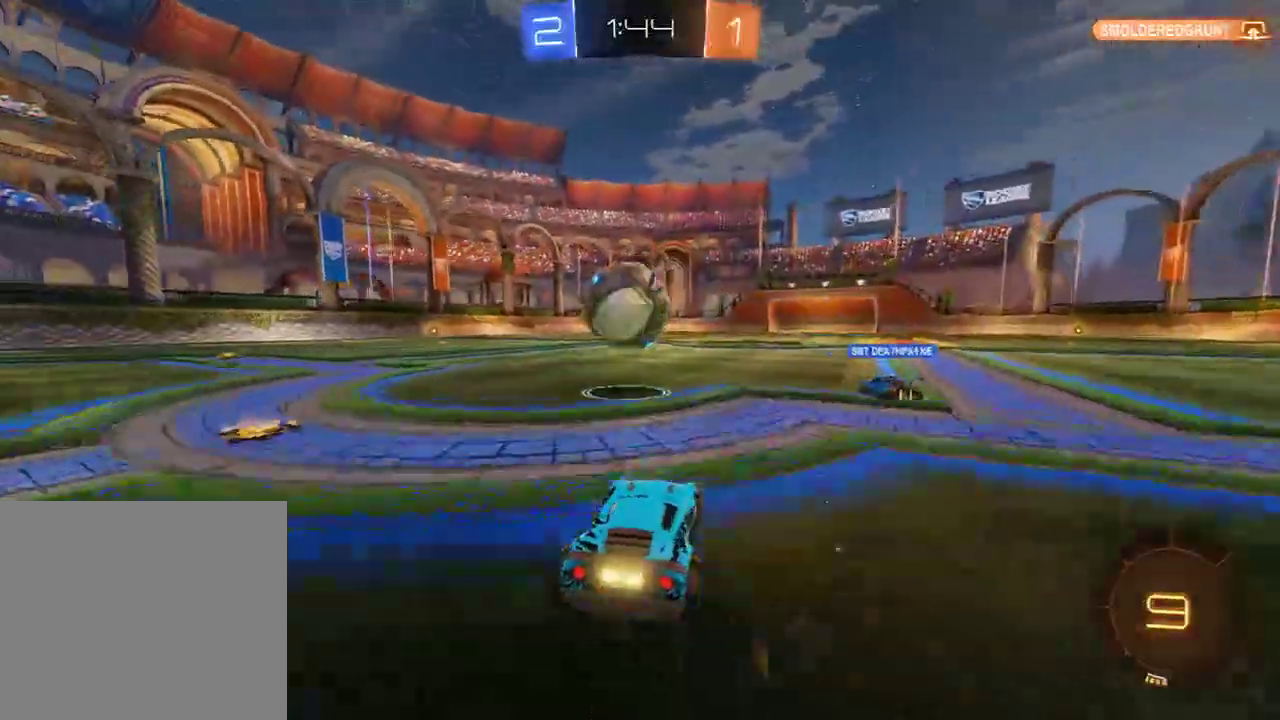
{"buttons": ["A", "B", "R2"], "left_stick": "right", "right_stick": "center", "events": [[117, "left_stick", "center"], [300, "left_stick", "left"], [400, "R2", "down"], [417, "left_stick", "center"], [433, "A", "down"], [467, "left_stick", "right"]]}
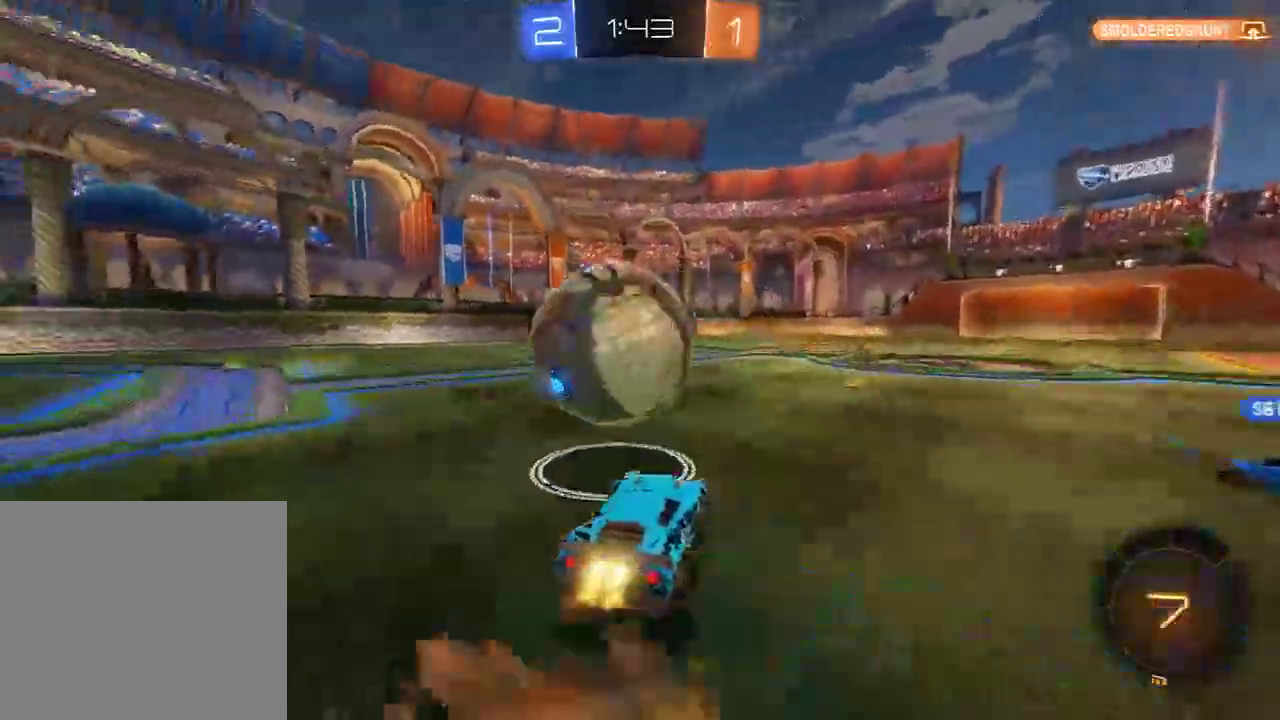
{"buttons": ["Y", "L2"], "left_stick": "left", "right_stick": "center", "events": [[17, "left_stick", "center"], [67, "A", "up"], [67, "L2", "down"], [67, "left_stick", "left"], [100, "A", "down"], [100, "L3", "down"], [233, "A", "up"], [267, "R2", "up"], [333, "B", "up"], [367, "L3", "up"], [400, "Y", "down"]]}
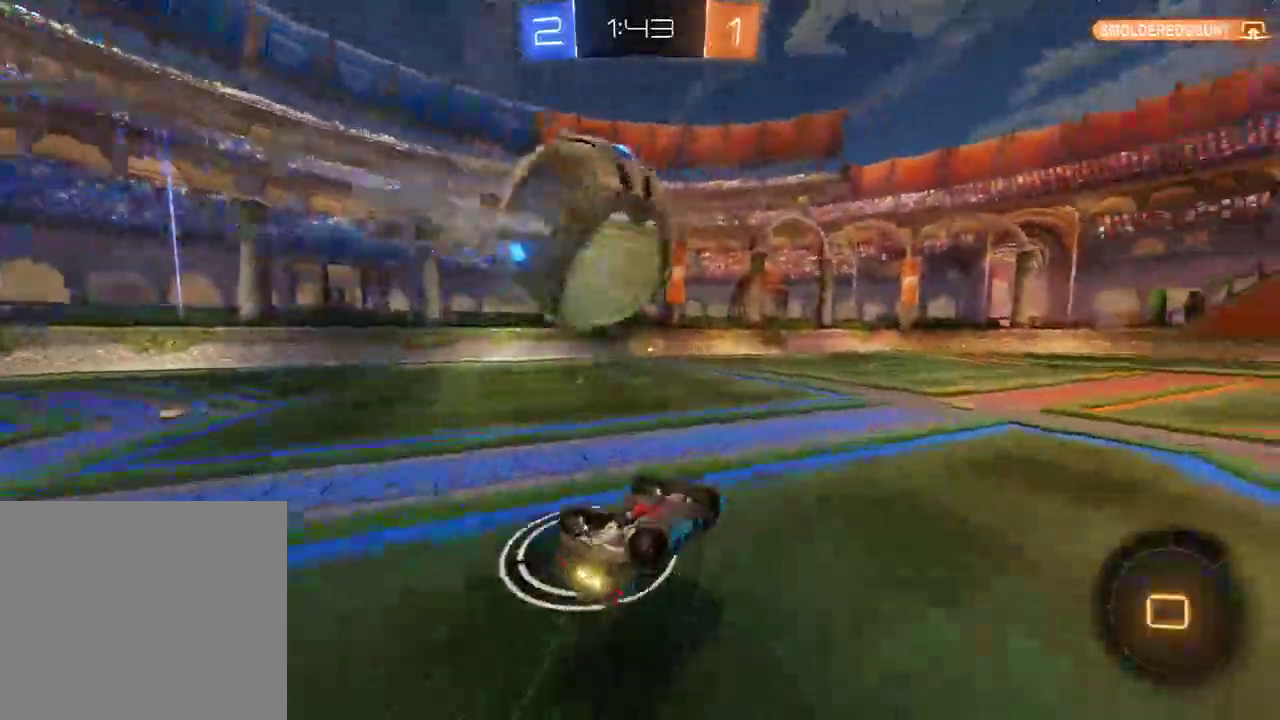
{"buttons": ["B"], "left_stick": "up-left", "right_stick": "center", "events": [[33, "Y", "up"], [67, "left_stick", "up-left"], [200, "B", "down"], [267, "L2", "up"]]}
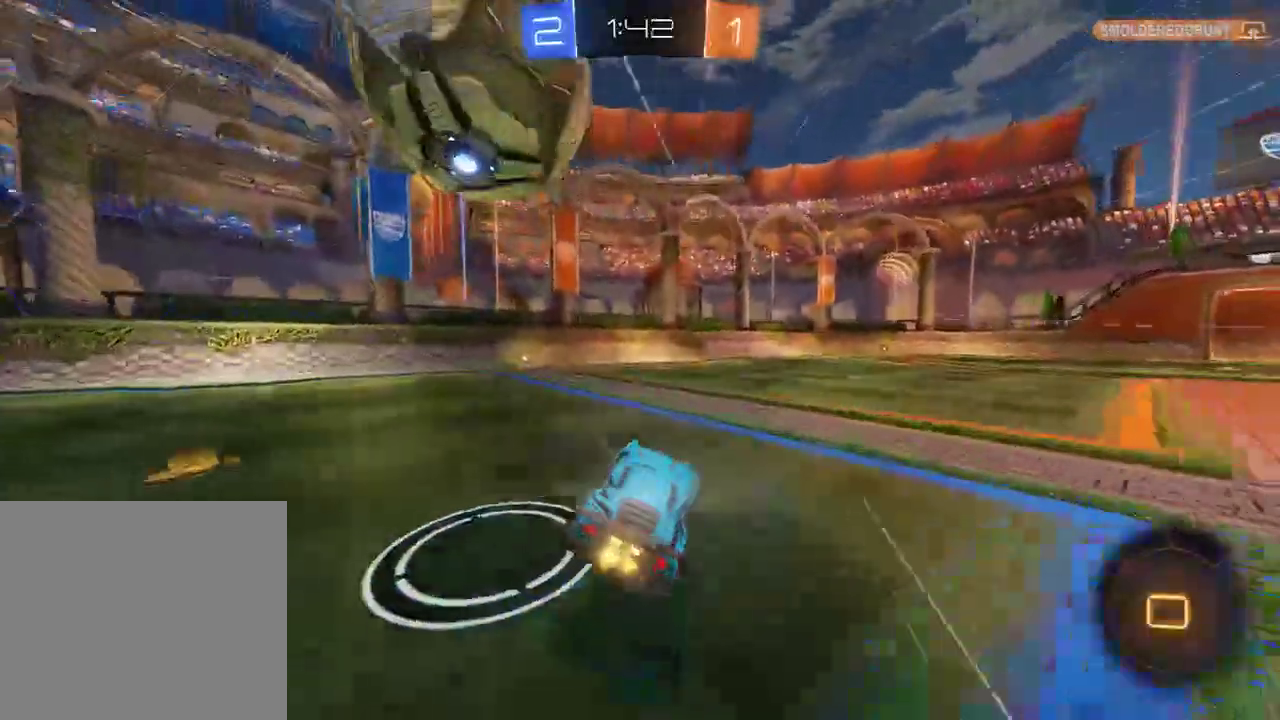
{"buttons": ["B"], "left_stick": "left", "right_stick": "center", "events": [[183, "left_stick", "center"], [250, "left_stick", "left"], [383, "Y", "down"], [483, "Y", "up"]]}
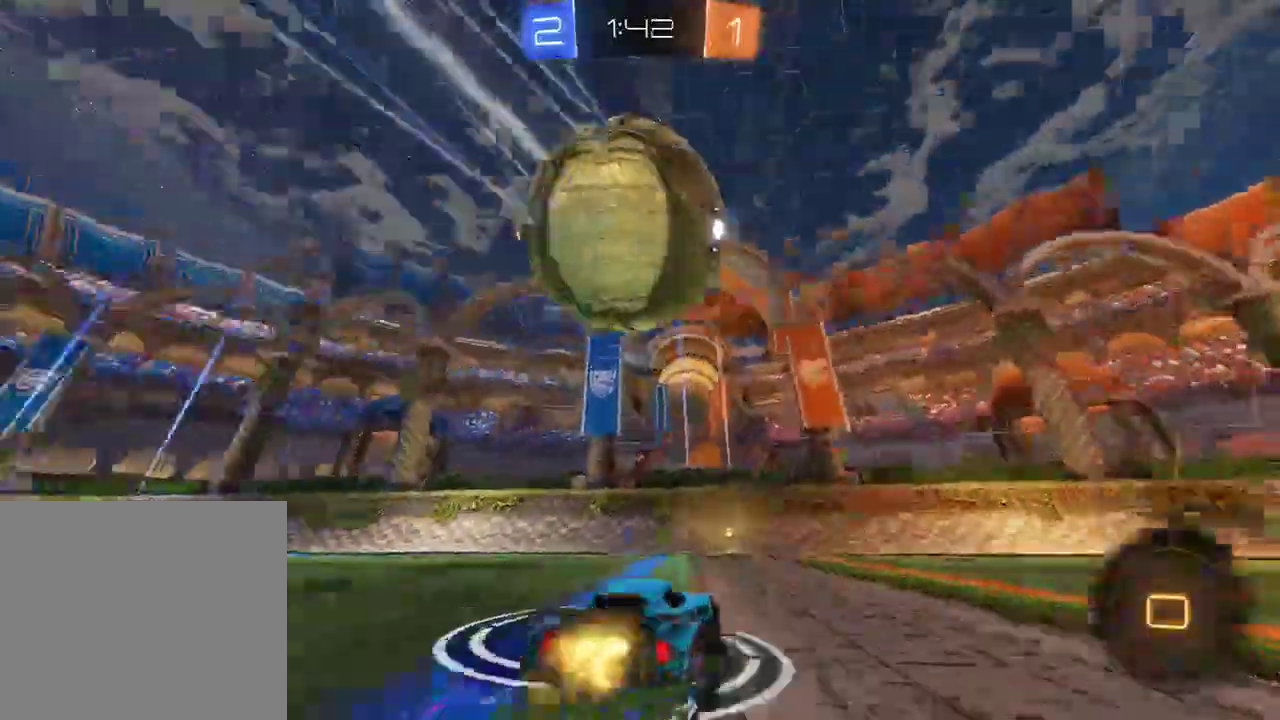
{"buttons": ["B", "R2"], "left_stick": "right", "right_stick": "center", "events": [[117, "left_stick", "right"], [250, "X", "down"], [283, "X", "up"], [317, "R2", "down"]]}
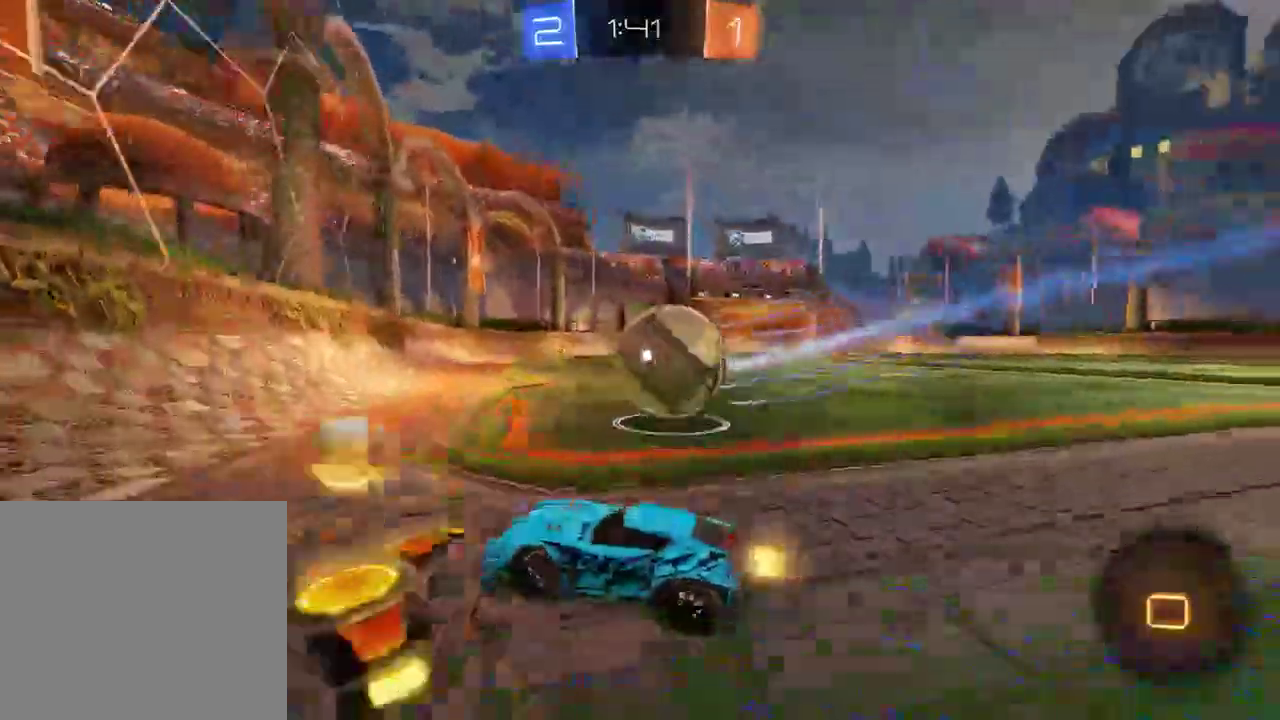
{"buttons": ["B", "L2"], "left_stick": "down-left", "right_stick": "center", "events": [[383, "R2", "up"], [450, "left_stick", "down-left"], [483, "L2", "down"]]}
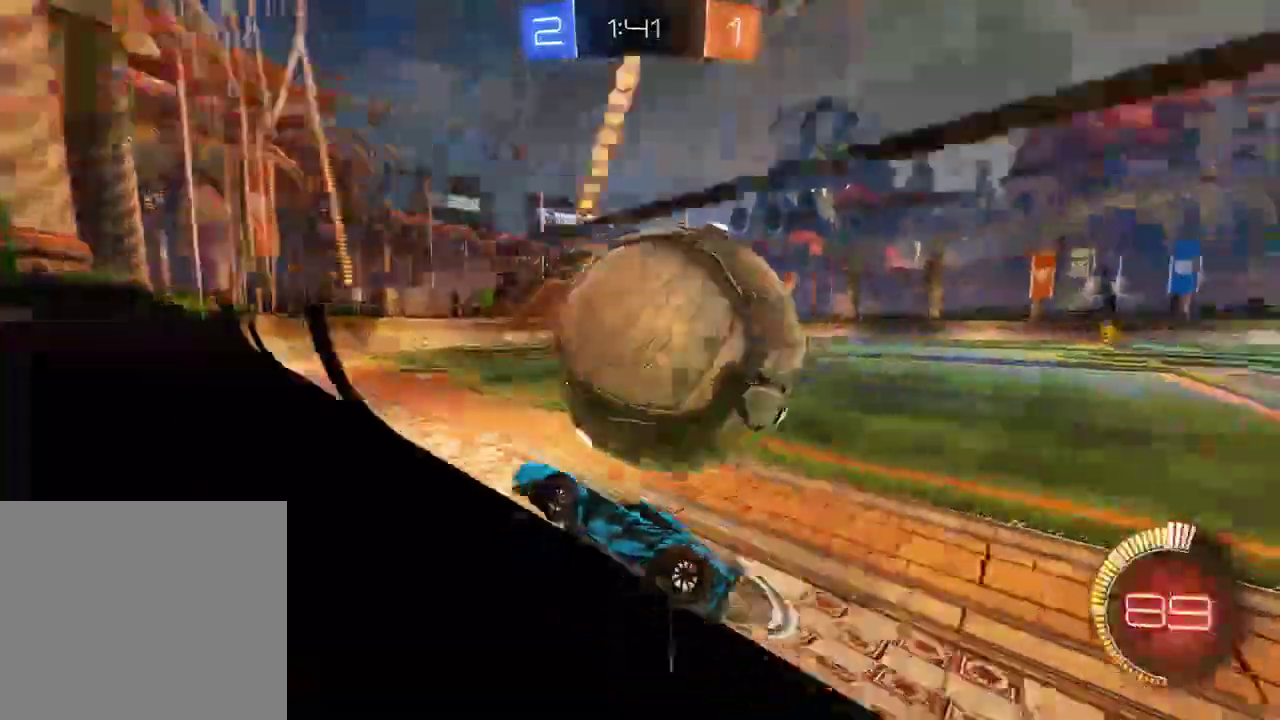
{"buttons": ["B"], "left_stick": "down", "right_stick": "center", "events": [[33, "L2", "up"], [167, "left_stick", "down"], [300, "B", "up"], [300, "L2", "down"], [400, "B", "down"], [433, "L2", "up"]]}
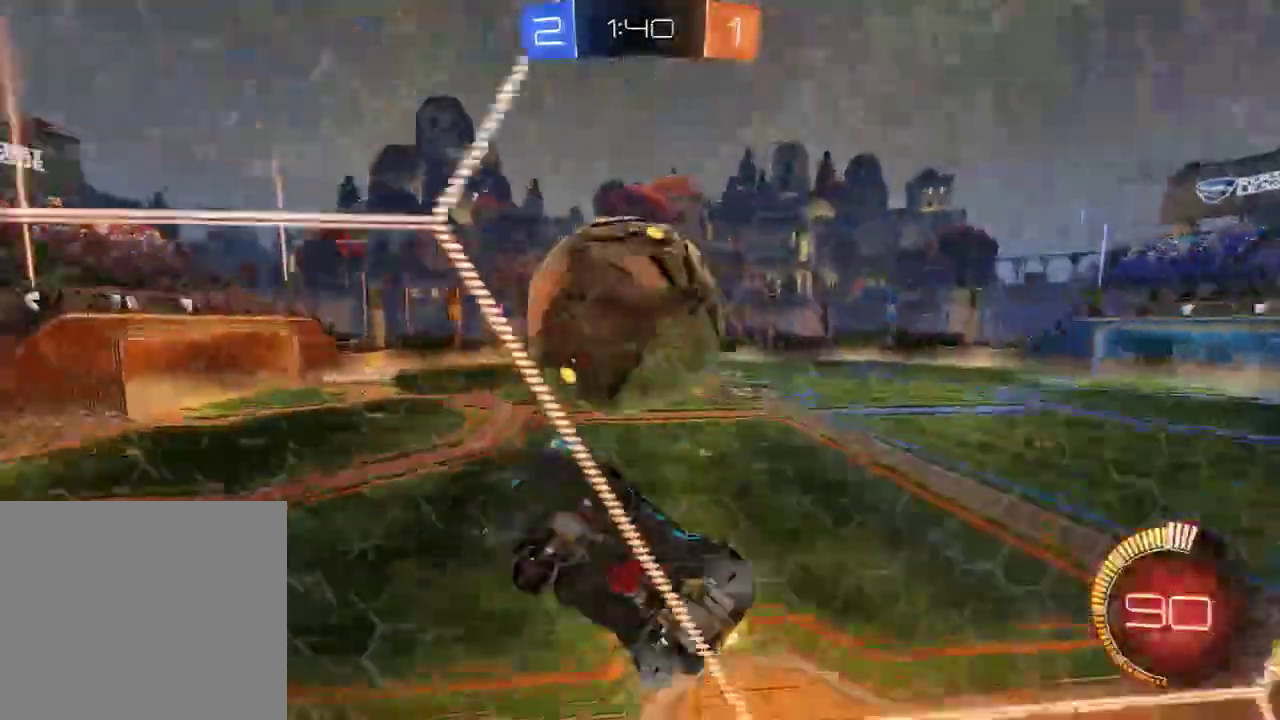
{"buttons": ["B", "L2", "R2", "L3"], "left_stick": "left", "right_stick": "center", "events": [[200, "left_stick", "right"], [233, "R2", "down"], [267, "A", "down"], [300, "L2", "down"], [333, "left_stick", "down-left"], [467, "L3", "down"], [467, "left_stick", "left"], [500, "A", "up"]]}
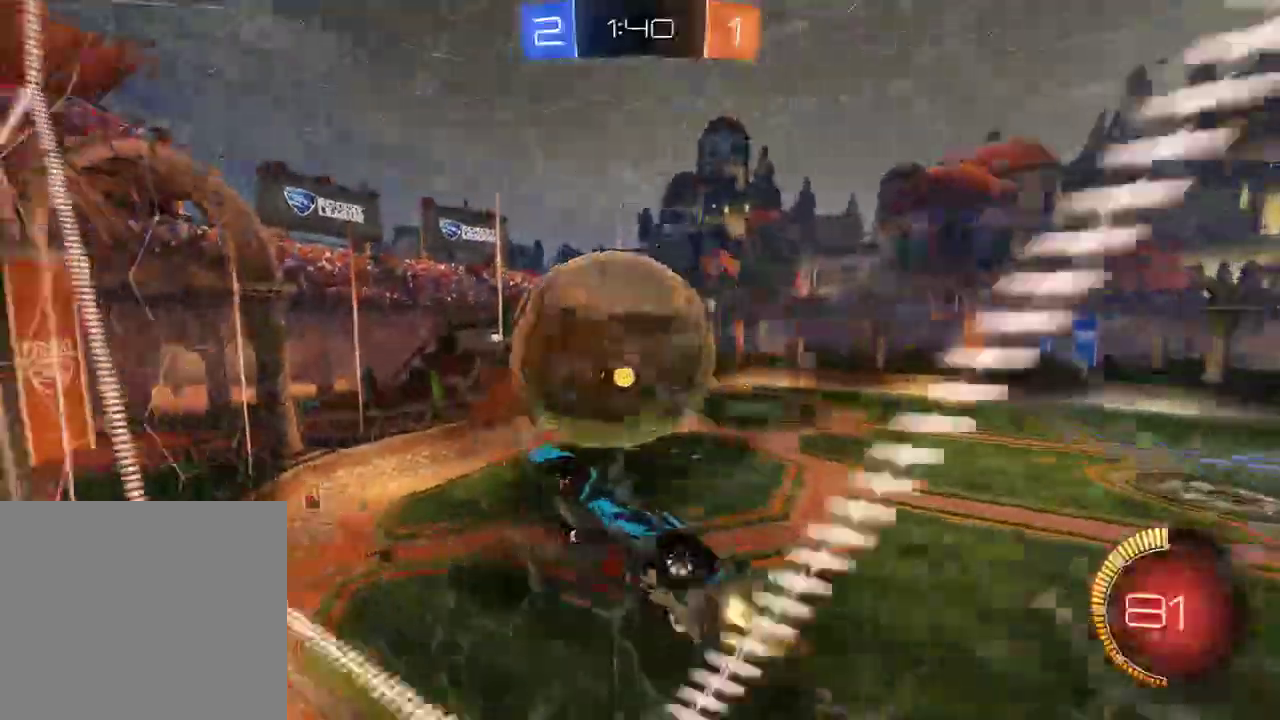
{"buttons": ["B"], "left_stick": "down-right", "right_stick": "center", "events": [[33, "L3", "up"], [67, "L2", "up"], [100, "left_stick", "down-right"], [133, "R2", "up"]]}
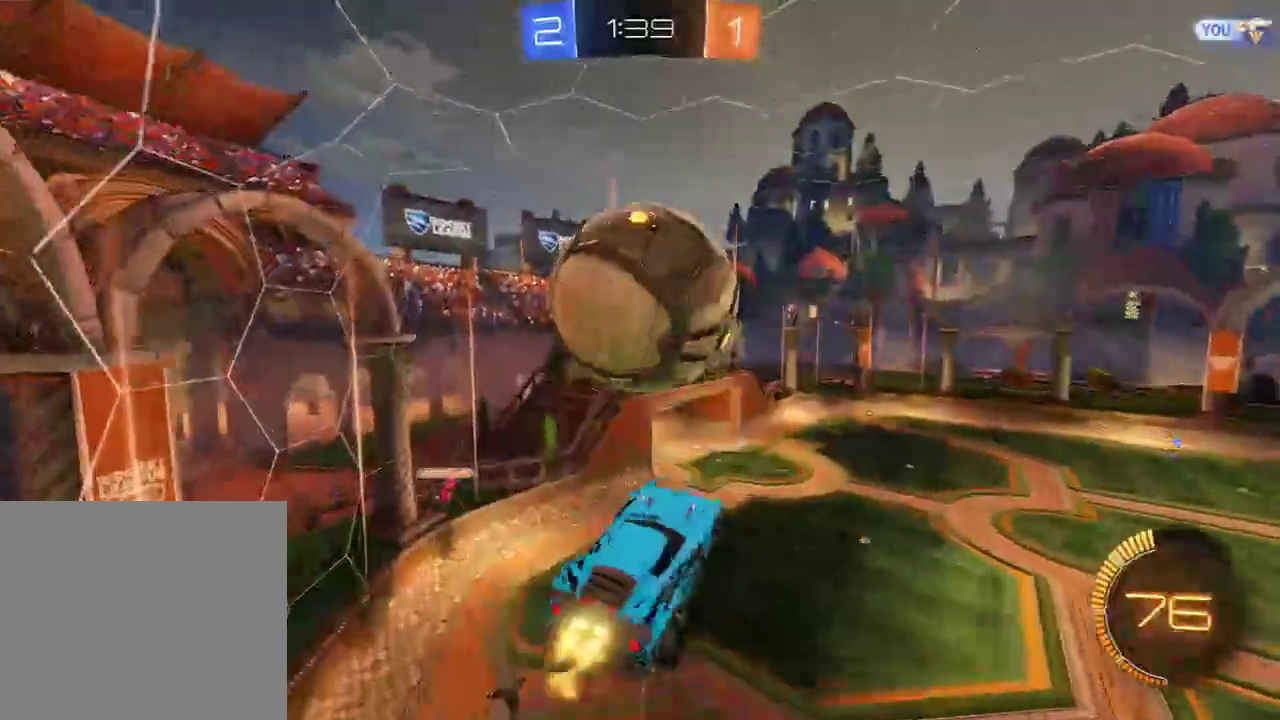
{"buttons": ["B", "R2"], "left_stick": "left", "right_stick": "center", "events": [[33, "R2", "down"], [67, "L2", "down"], [67, "left_stick", "down-left"], [350, "R2", "up"], [383, "R2", "down"], [450, "L2", "up"], [483, "left_stick", "left"]]}
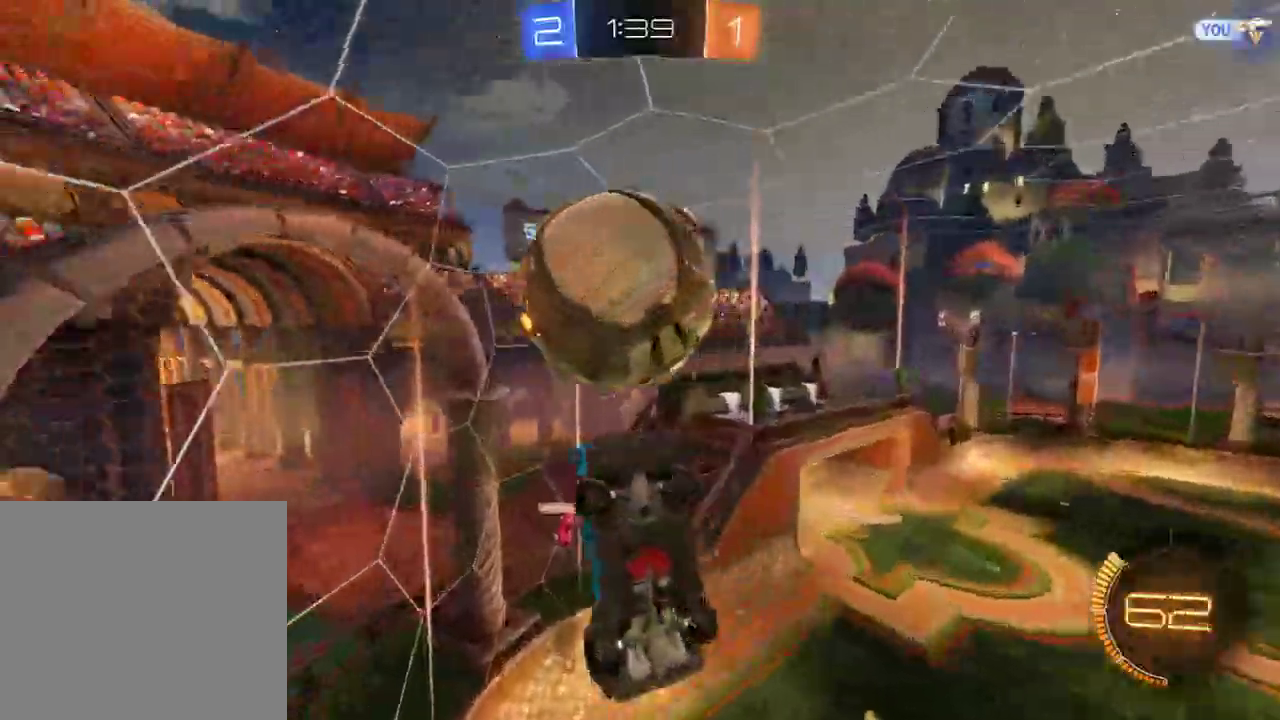
{"buttons": ["B", "L2"], "left_stick": "down-right", "right_stick": "center", "events": [[17, "left_stick", "up-left"], [183, "left_stick", "up-right"], [250, "L2", "down"], [250, "R2", "up"], [283, "left_stick", "down-right"]]}
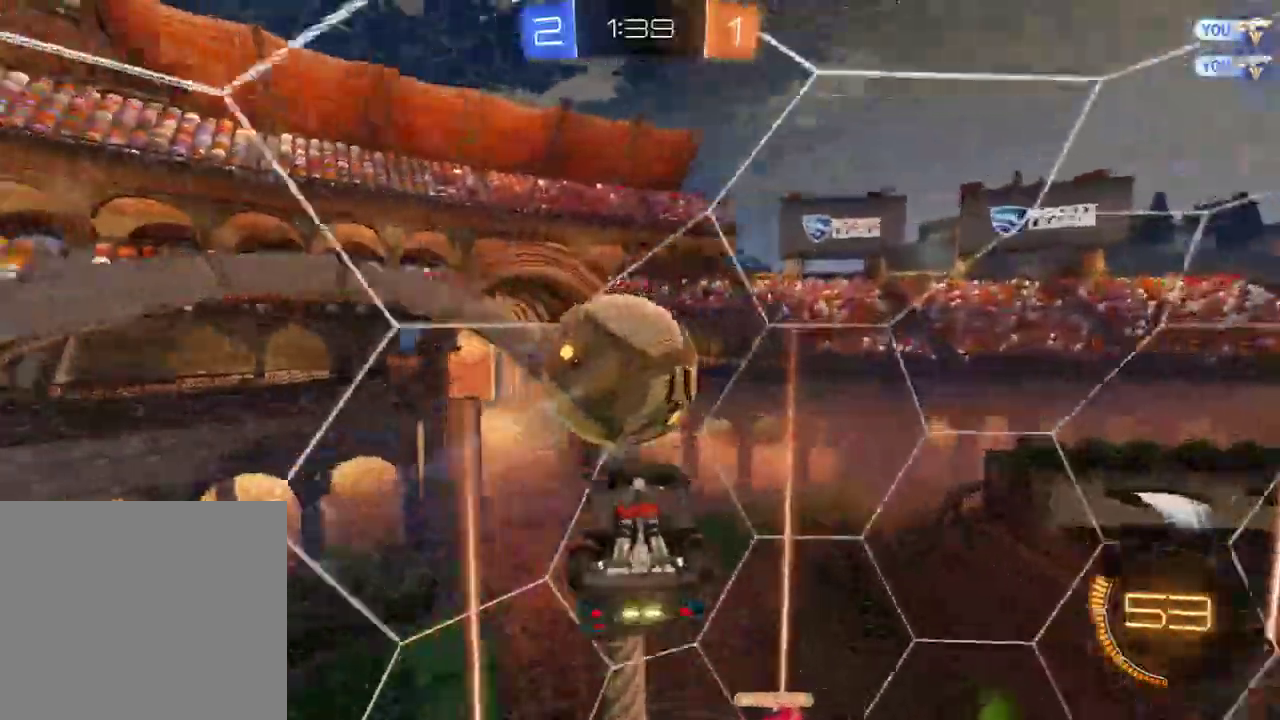
{"buttons": ["B", "L2", "R2"], "left_stick": "up-right", "right_stick": "center", "events": [[117, "R2", "down"], [117, "left_stick", "up-right"]]}
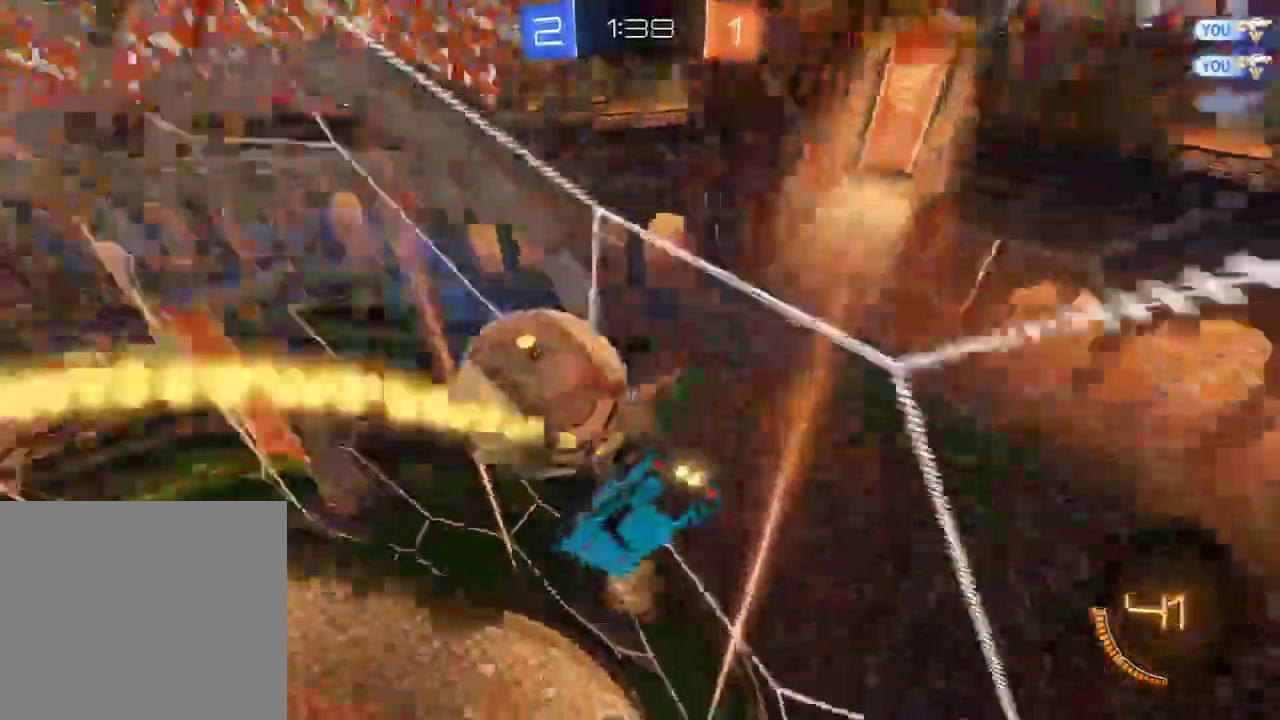
{"buttons": ["B", "R2"], "left_stick": "down-right", "right_stick": "center", "events": [[150, "R2", "up"], [367, "L2", "up"], [433, "R2", "down"], [500, "left_stick", "down-right"]]}
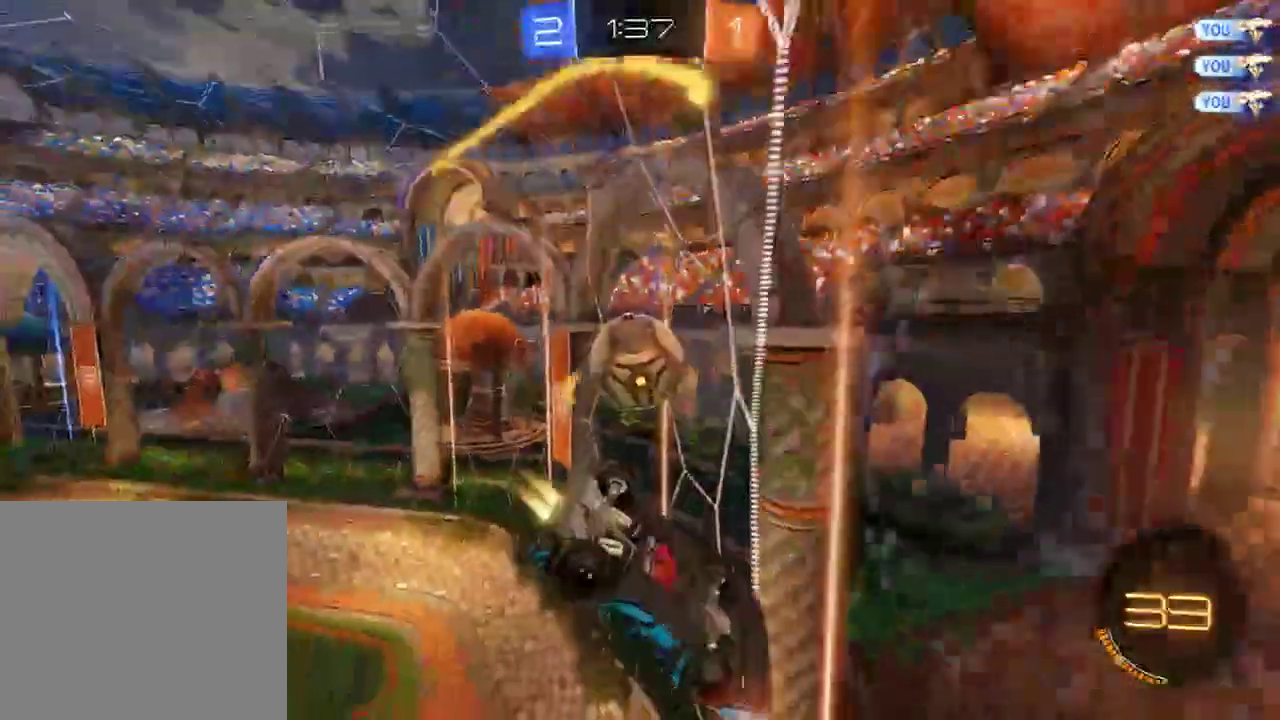
{"buttons": ["B", "R2"], "left_stick": "left", "right_stick": "center", "events": [[117, "left_stick", "down"], [367, "left_stick", "left"]]}
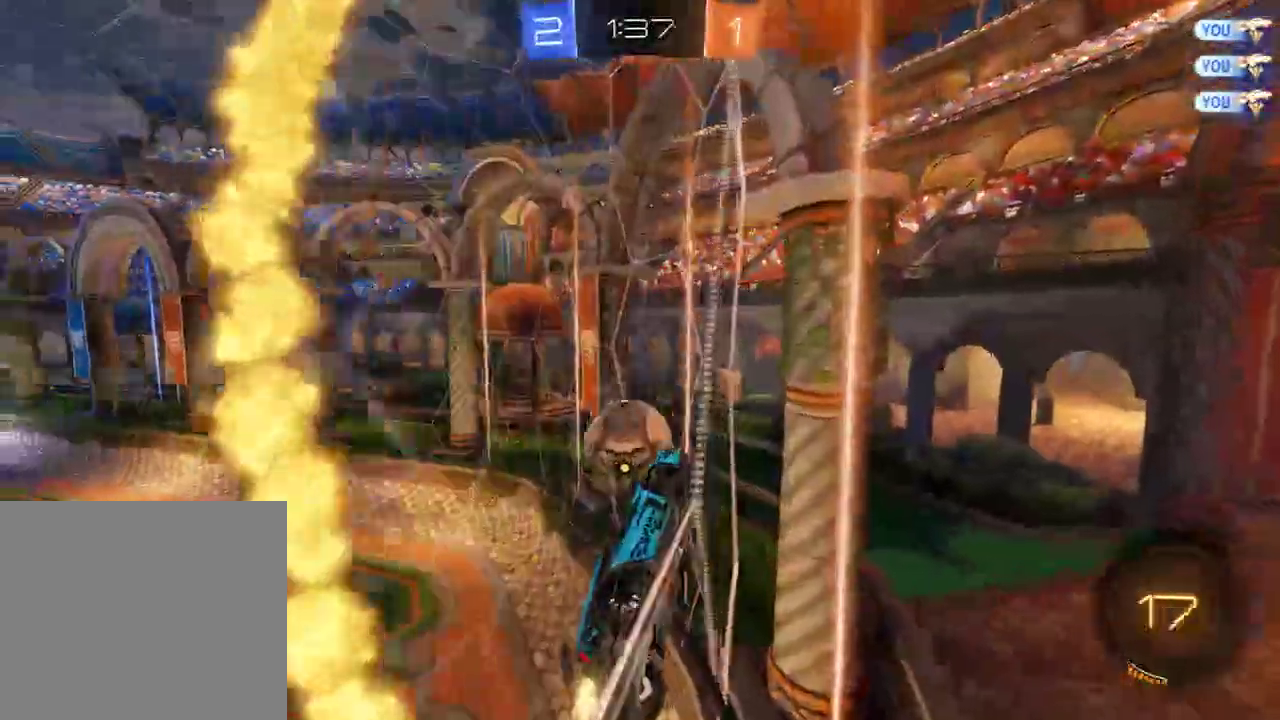
{"buttons": ["B", "R2"], "left_stick": "right", "right_stick": "center", "events": [[233, "R2", "up"], [467, "R2", "down"], [500, "left_stick", "right"]]}
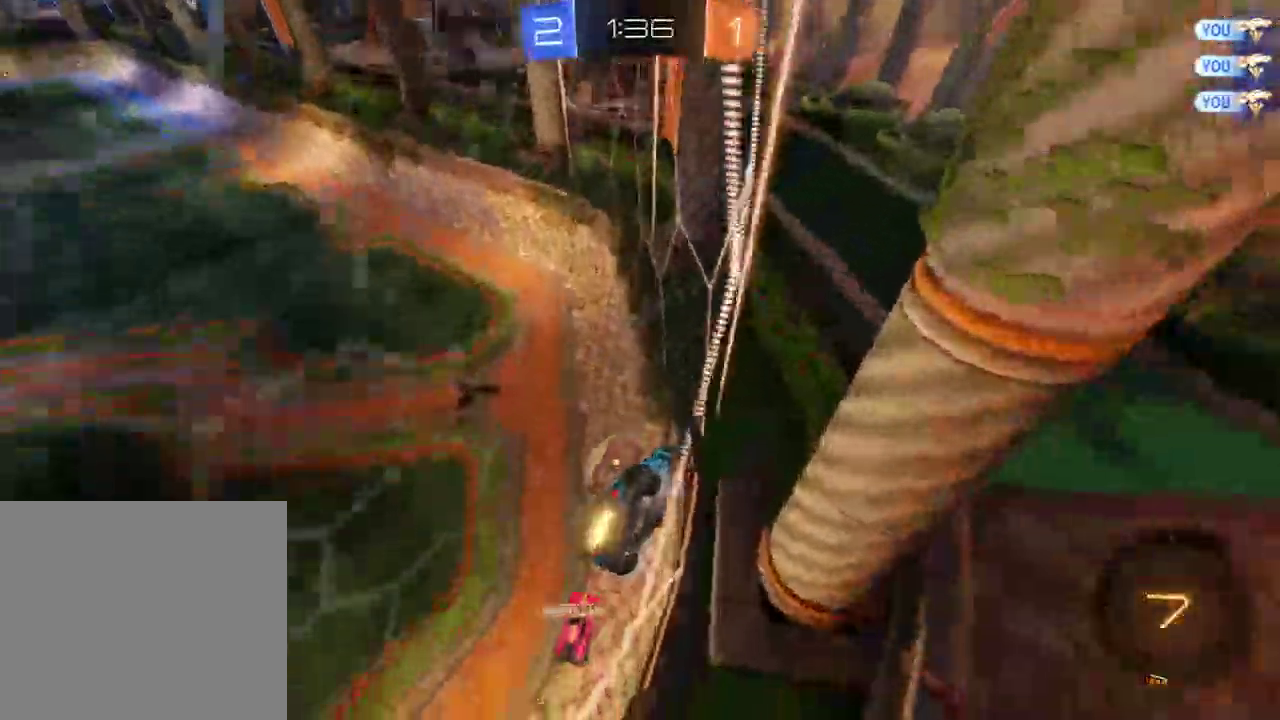
{"buttons": ["B", "R2"], "left_stick": "right", "right_stick": "center", "events": [[133, "left_stick", "center"], [450, "left_stick", "right"]]}